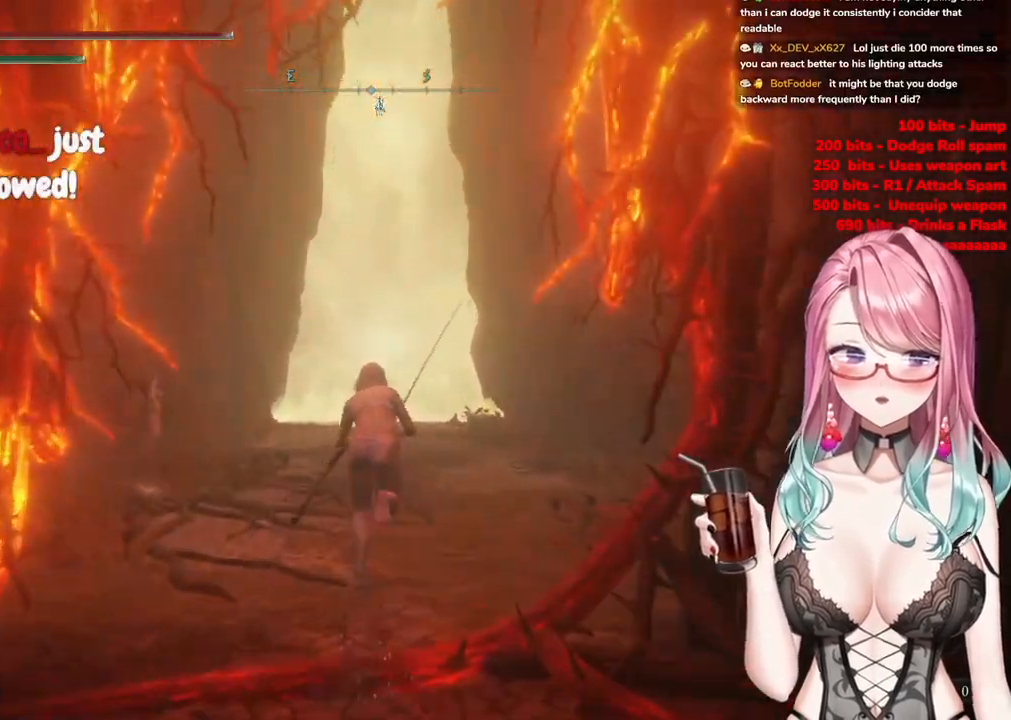
Gameplay with a controller (PlayStation layout); each line is a JSON object with the inputs held at the frame after it. "events" lists button and stick changes between this image and that frame as [ms after this image, input, new state], when the widget could be followed in between.
{"buttons": ["CIRCLE"], "left_stick": "up", "right_stick": "center", "events": []}
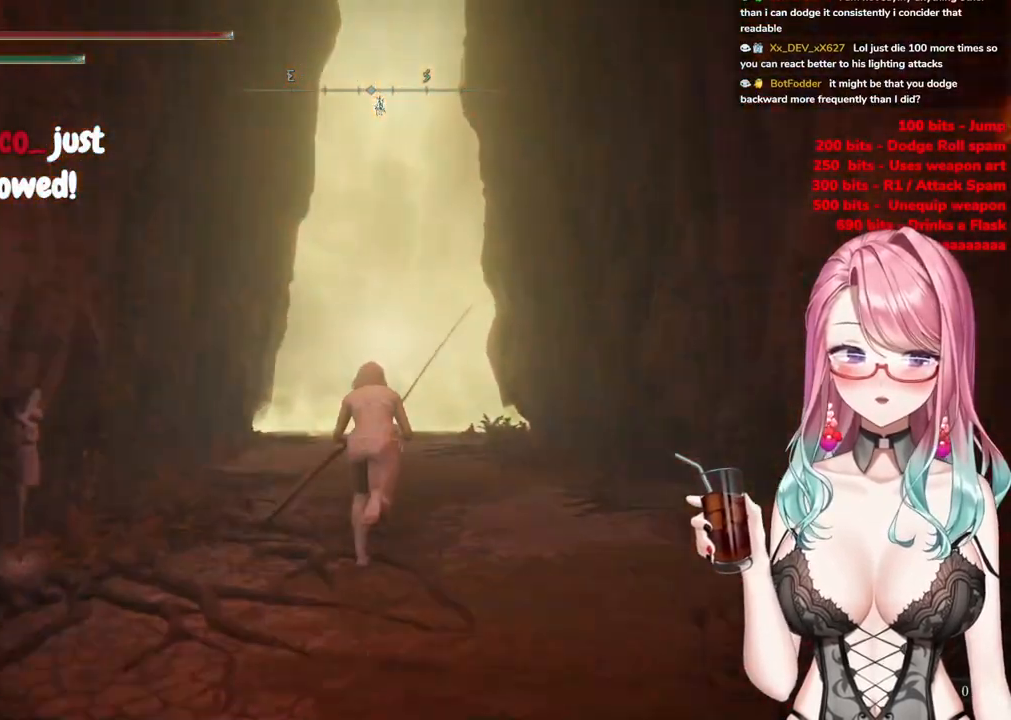
{"buttons": ["CIRCLE"], "left_stick": "up", "right_stick": "center", "events": []}
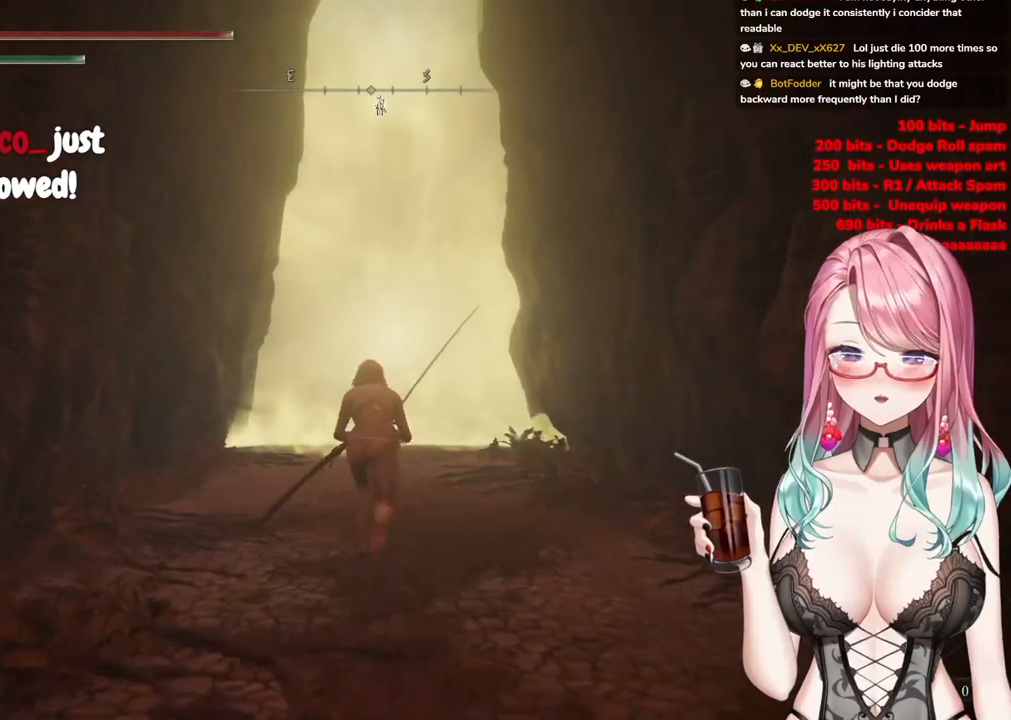
{"buttons": ["CIRCLE"], "left_stick": "up", "right_stick": "center", "events": []}
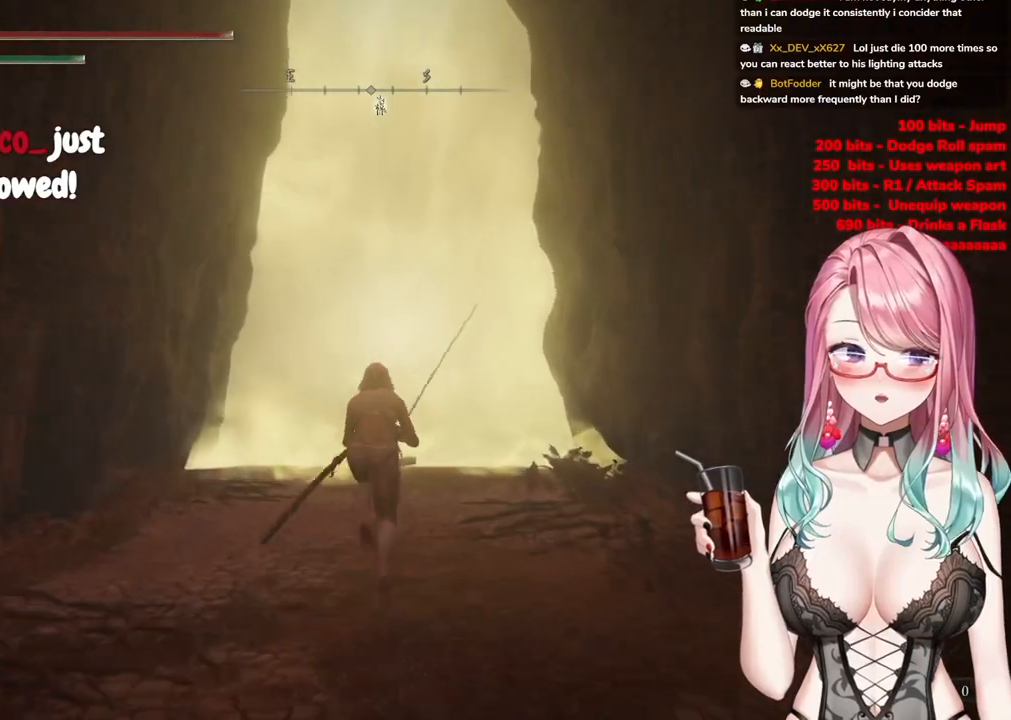
{"buttons": ["CIRCLE"], "left_stick": "up", "right_stick": "center", "events": []}
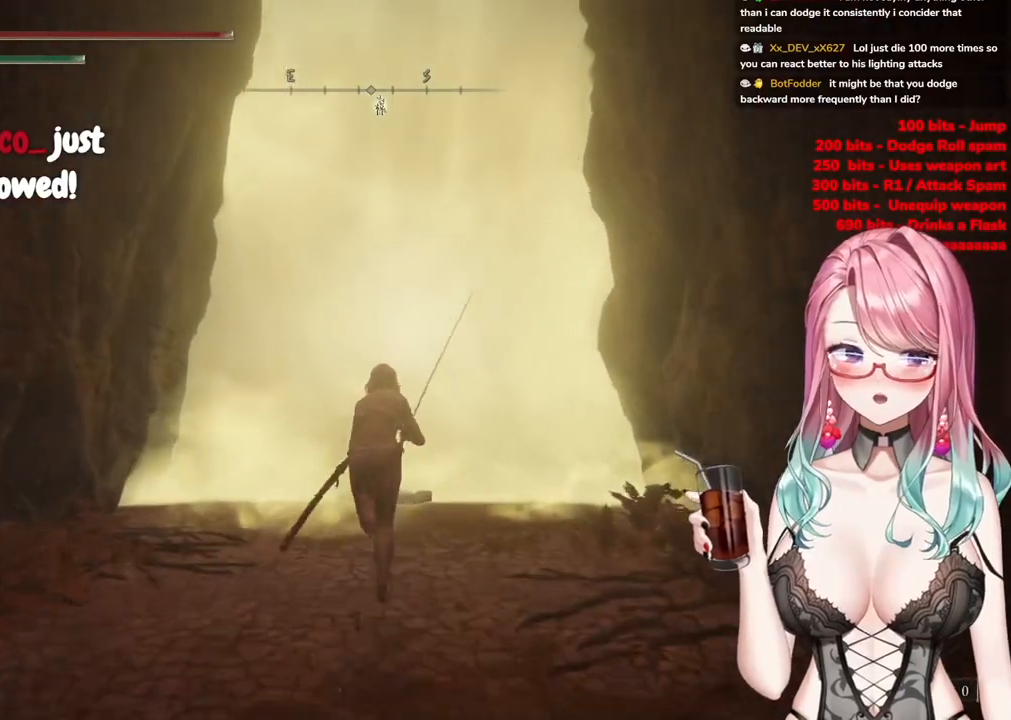
{"buttons": ["CIRCLE"], "left_stick": "up", "right_stick": "center", "events": []}
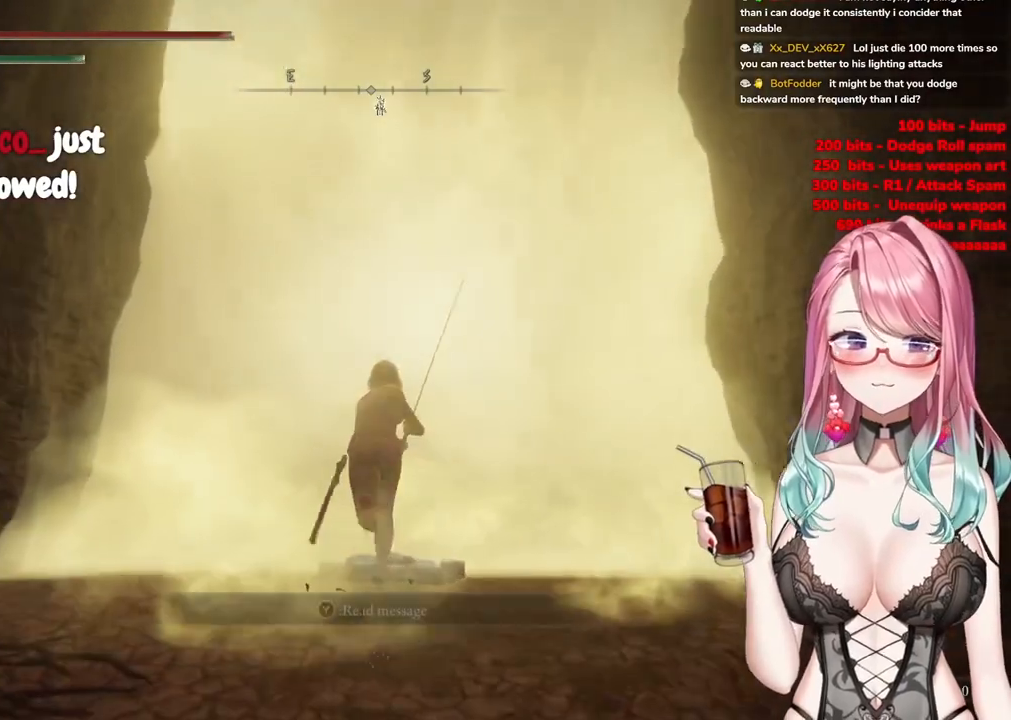
{"buttons": [], "left_stick": "center", "right_stick": "center", "events": [[167, "CIRCLE", "up"], [234, "left_stick", "center"], [301, "TRIANGLE", "down"], [401, "TRIANGLE", "up"]]}
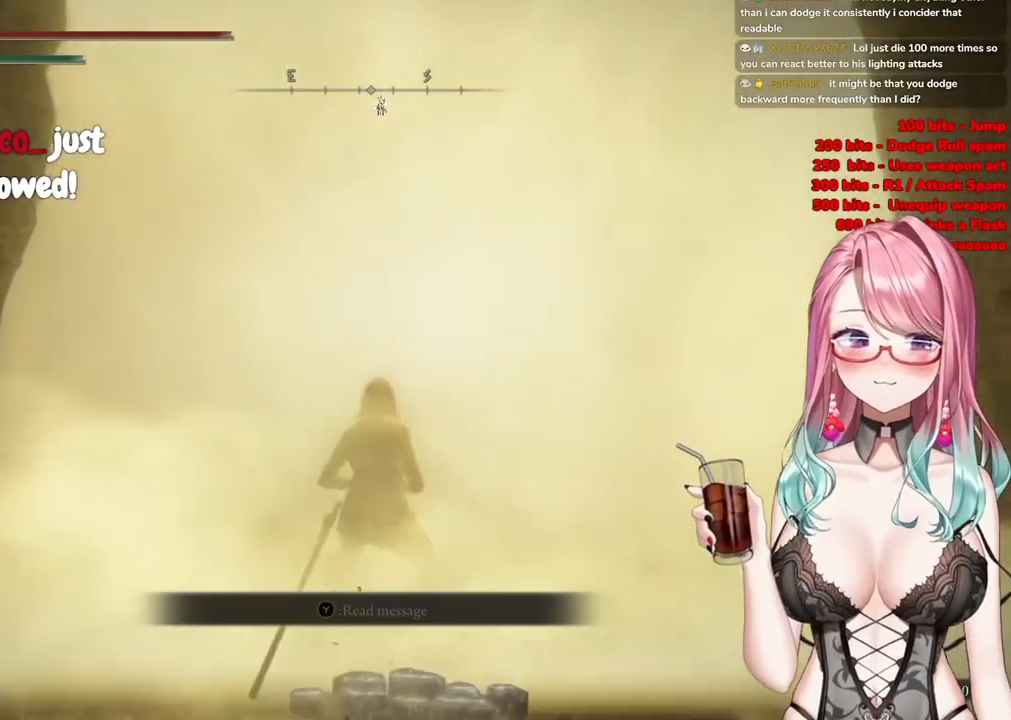
{"buttons": [], "left_stick": "center", "right_stick": "center", "events": [[17, "TRIANGLE", "down"], [84, "TRIANGLE", "up"]]}
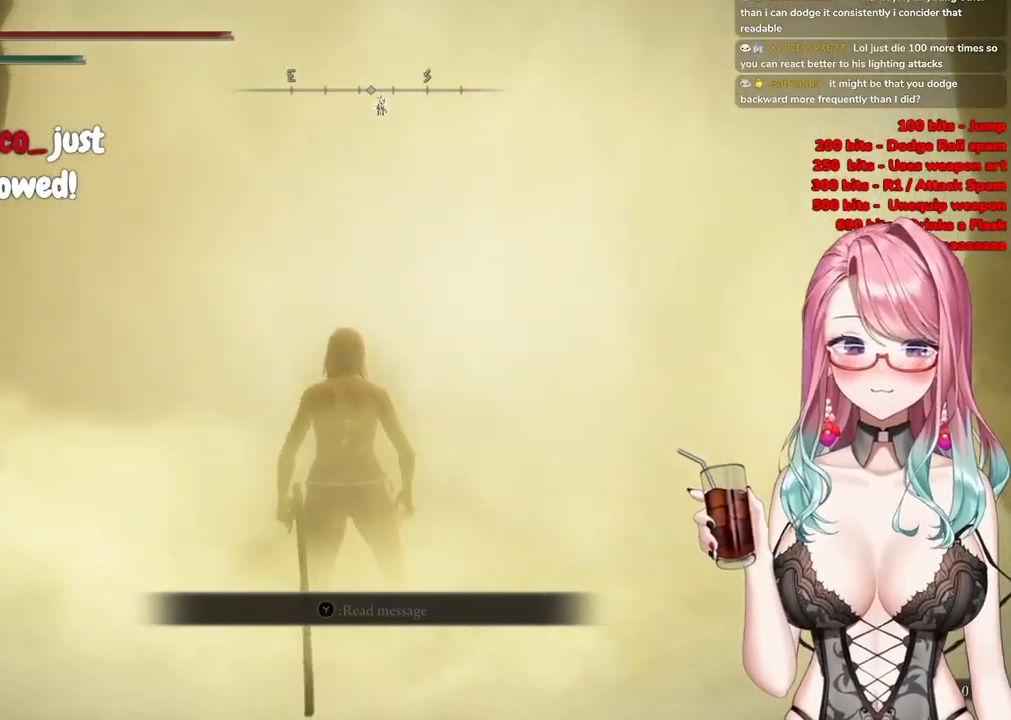
{"buttons": [], "left_stick": "center", "right_stick": "center", "events": []}
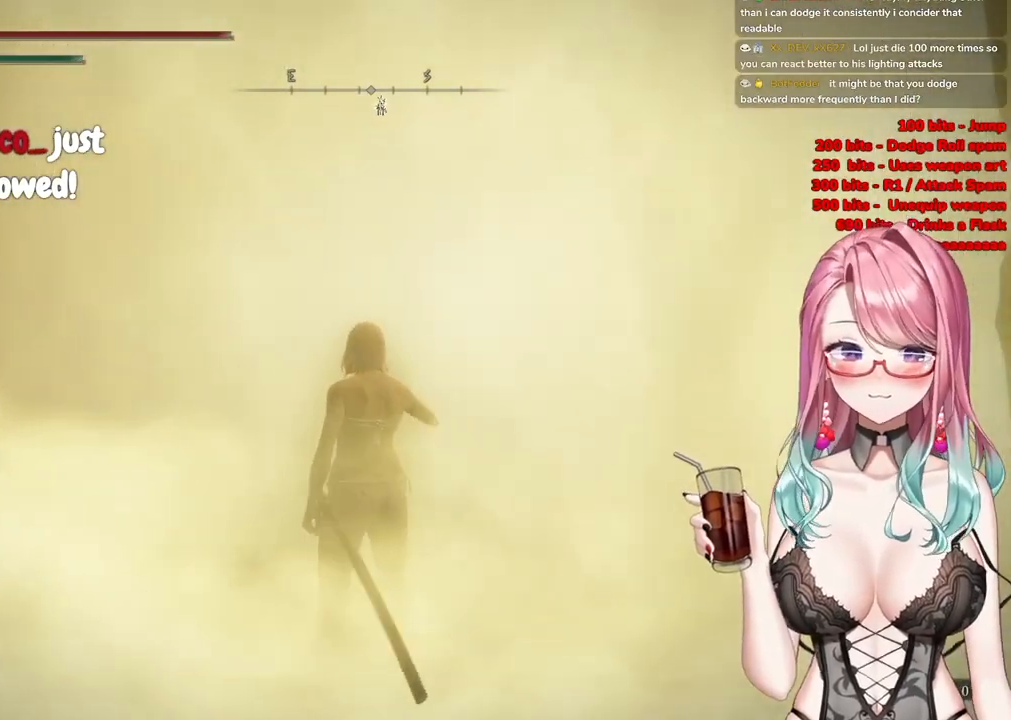
{"buttons": [], "left_stick": "center", "right_stick": "center", "events": []}
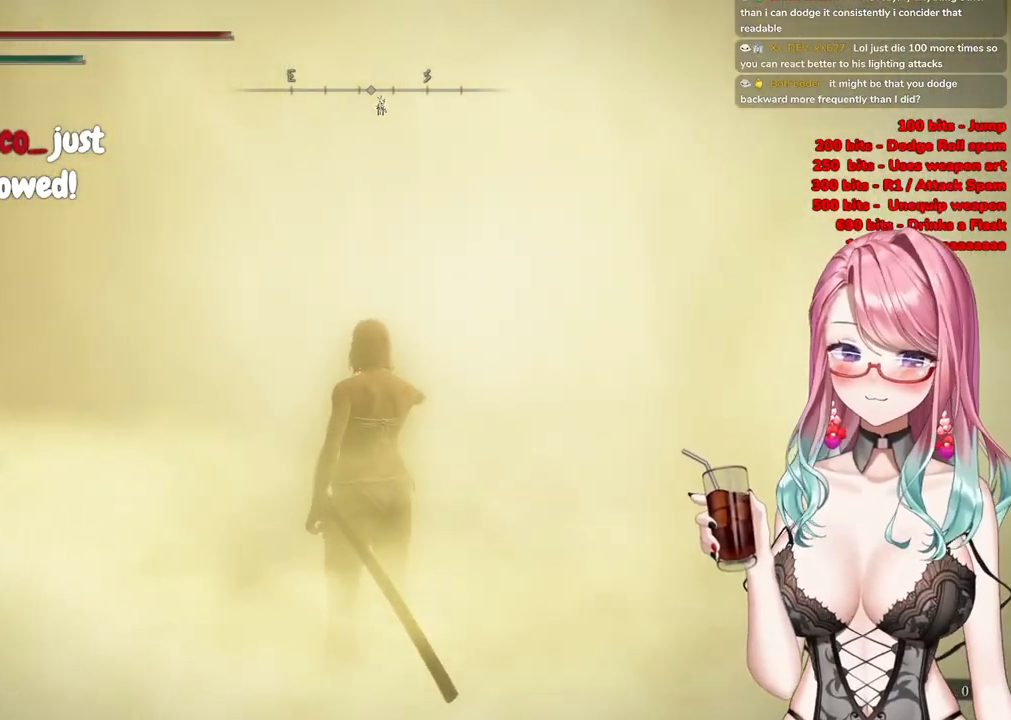
{"buttons": [], "left_stick": "center", "right_stick": "center", "events": []}
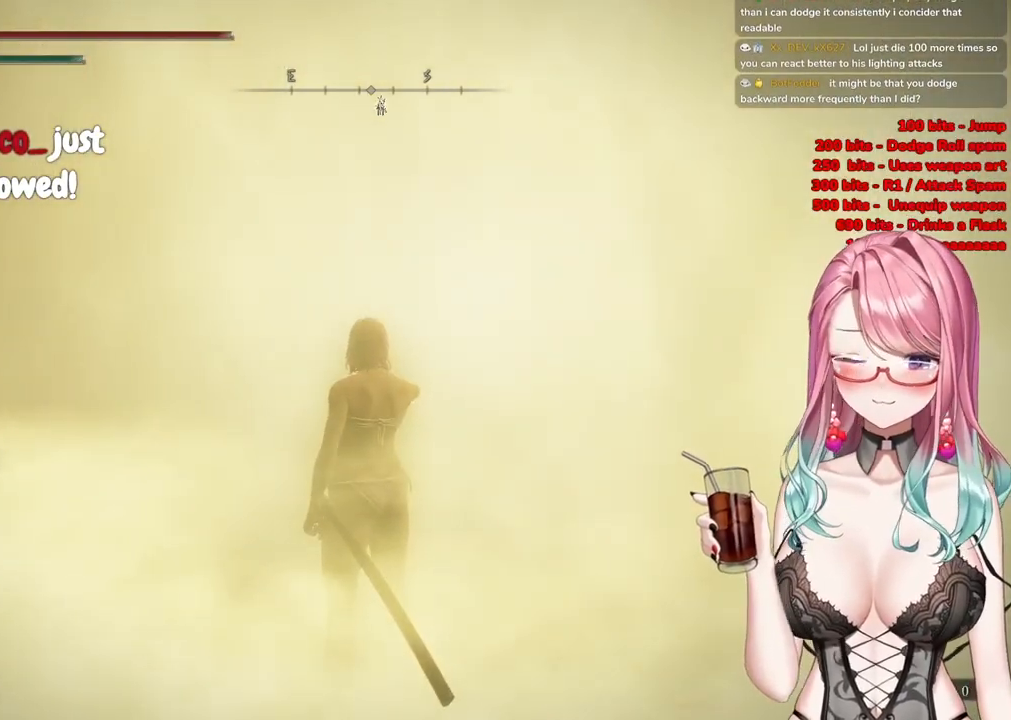
{"buttons": [], "left_stick": "center", "right_stick": "center", "events": []}
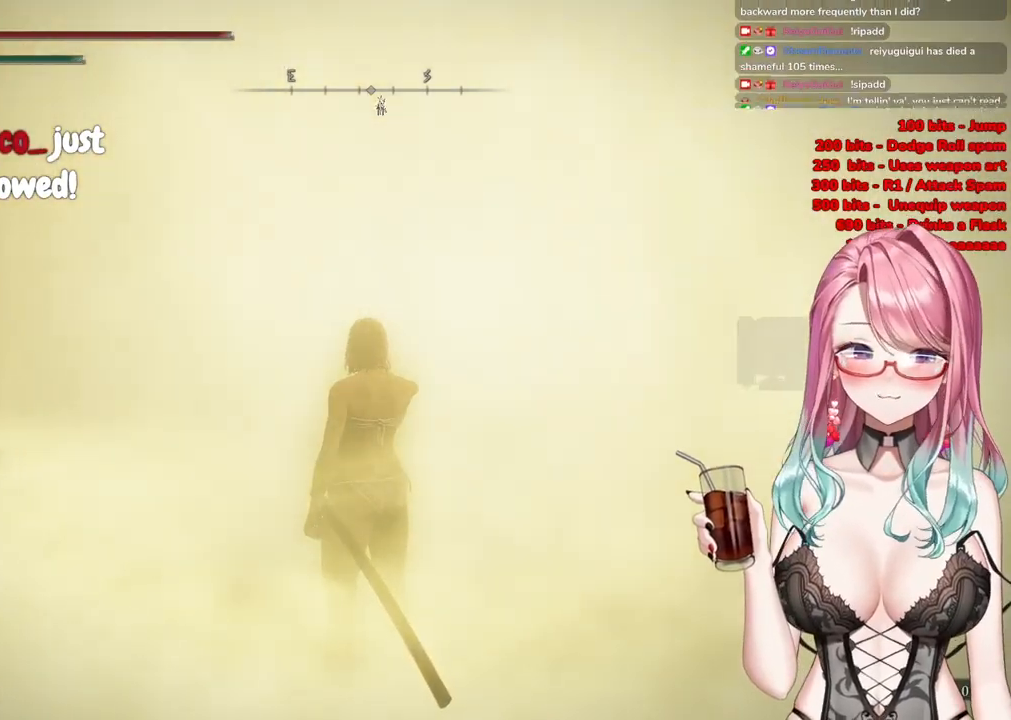
{"buttons": [], "left_stick": "center", "right_stick": "center", "events": []}
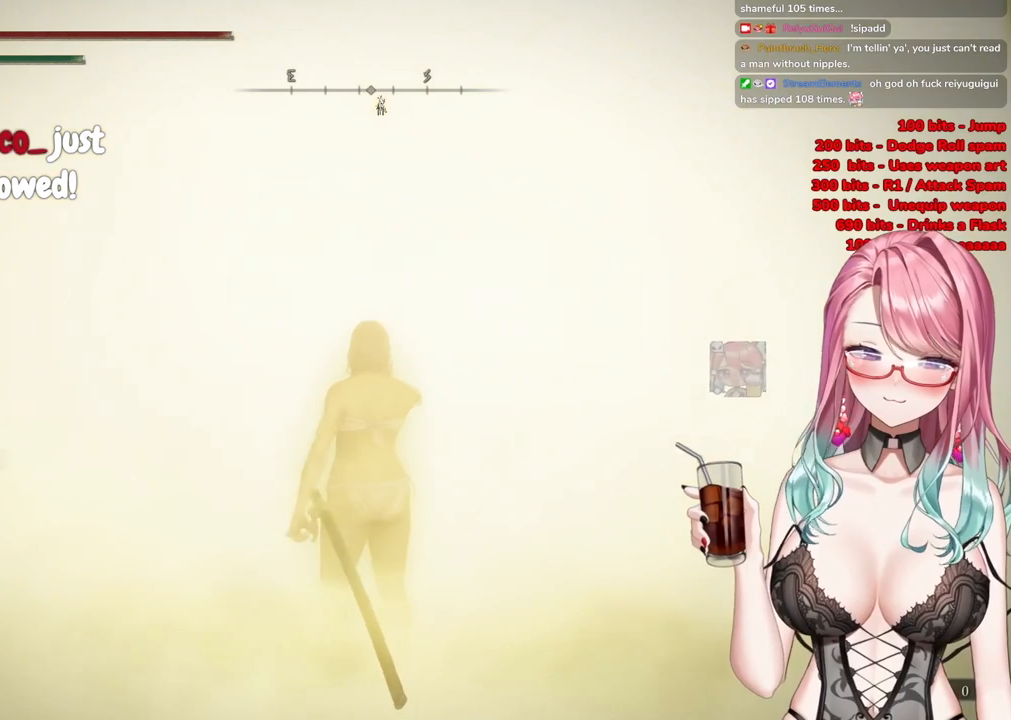
{"buttons": [], "left_stick": "center", "right_stick": "center", "events": []}
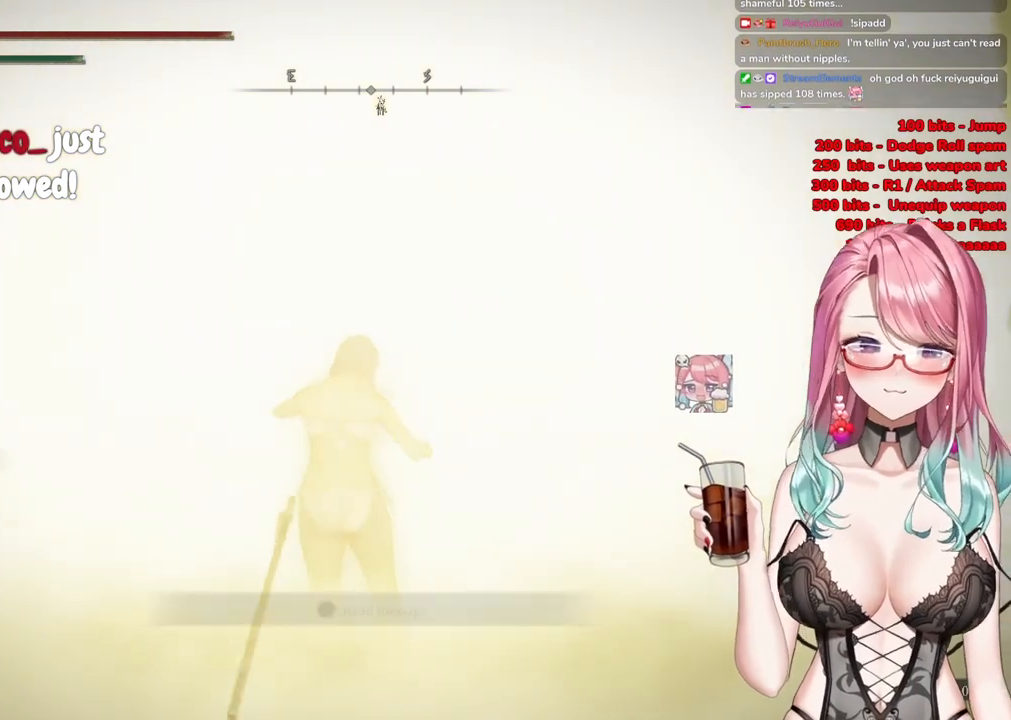
{"buttons": [], "left_stick": "center", "right_stick": "center", "events": []}
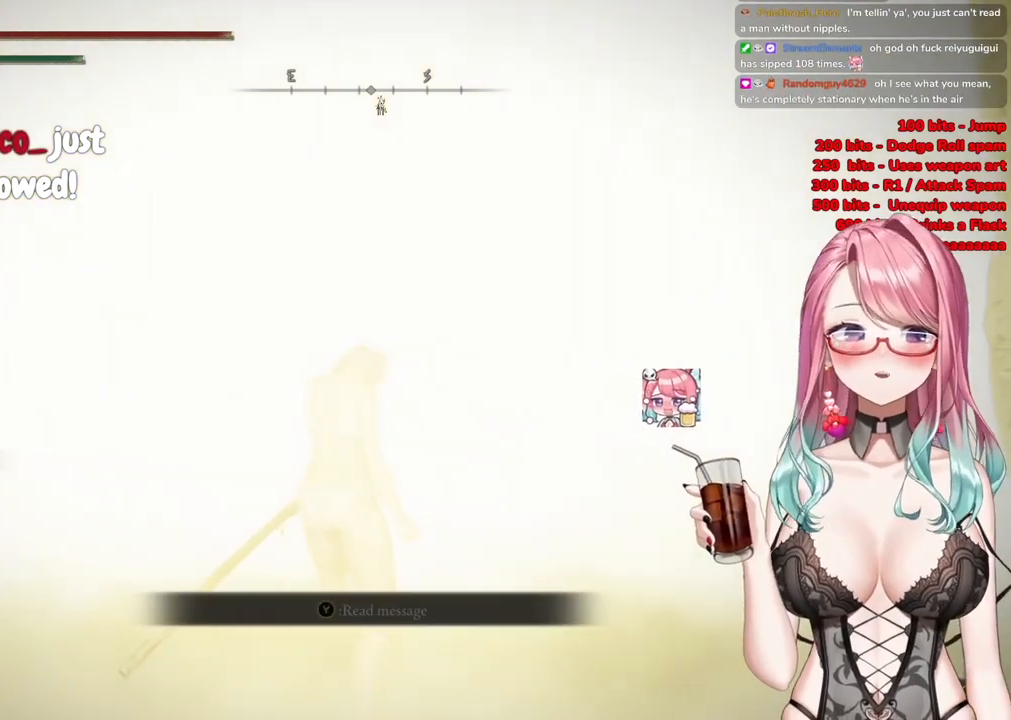
{"buttons": [], "left_stick": "up", "right_stick": "center", "events": [[50, "left_stick", "up"]]}
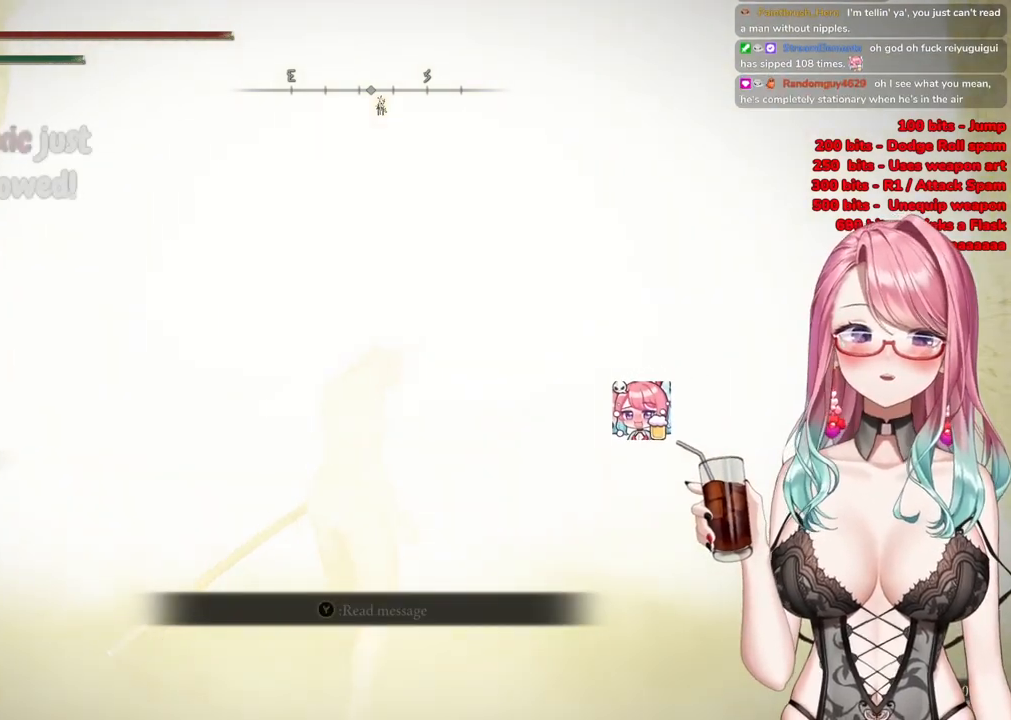
{"buttons": [], "left_stick": "up-right", "right_stick": "center", "events": [[16, "left_stick", "up-right"]]}
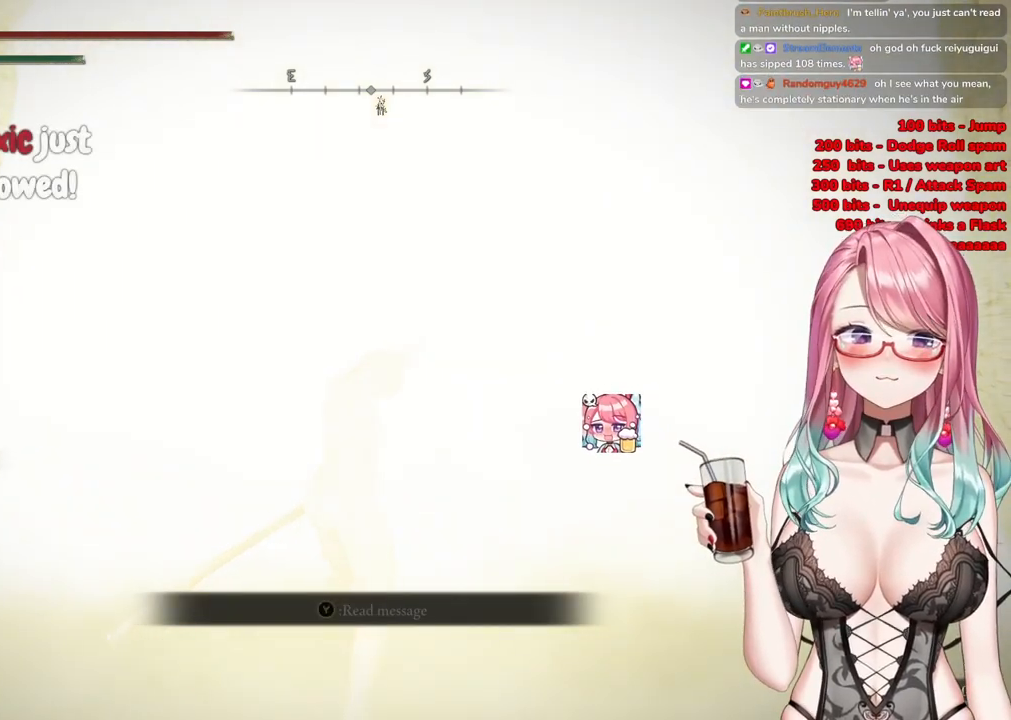
{"buttons": [], "left_stick": "up-right", "right_stick": "center", "events": []}
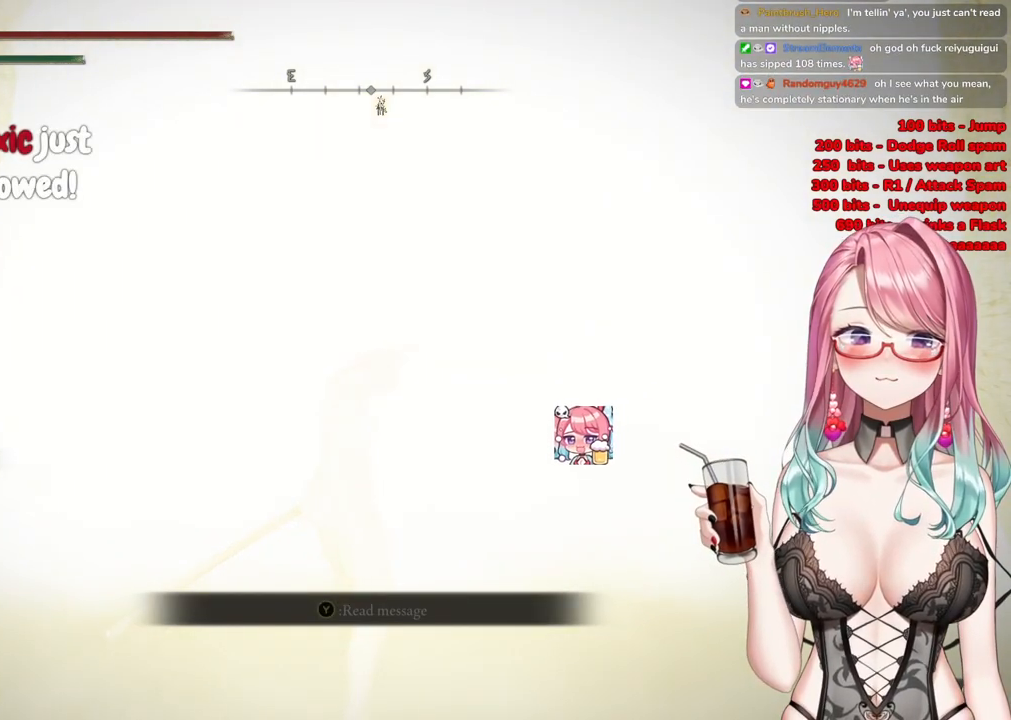
{"buttons": [], "left_stick": "up-right", "right_stick": "center", "events": []}
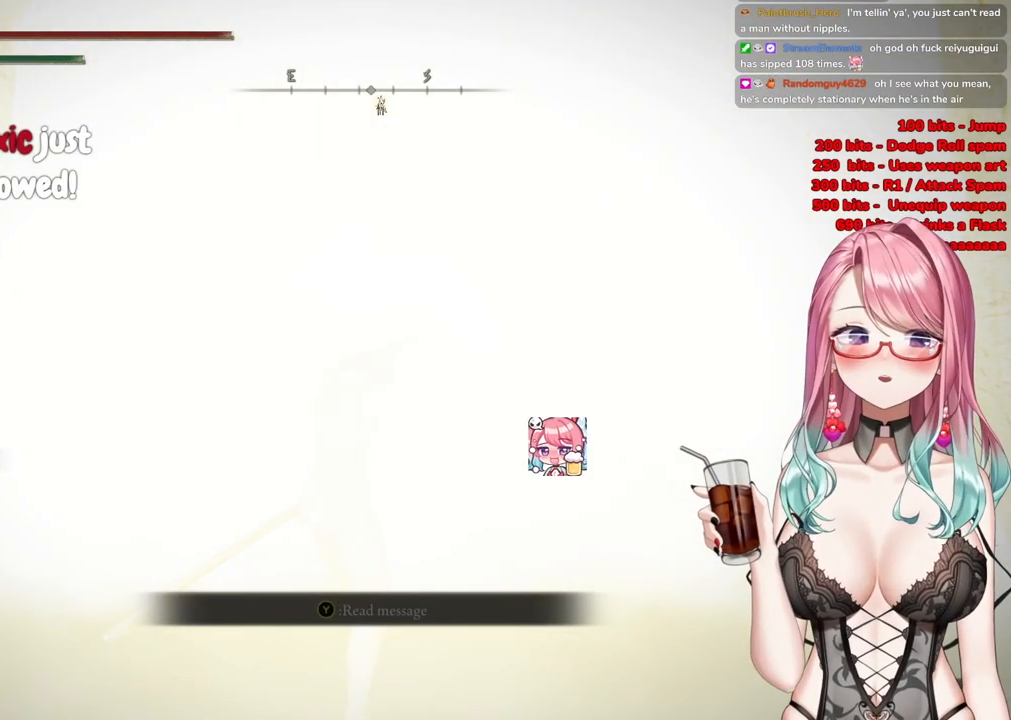
{"buttons": [], "left_stick": "up-right", "right_stick": "center", "events": []}
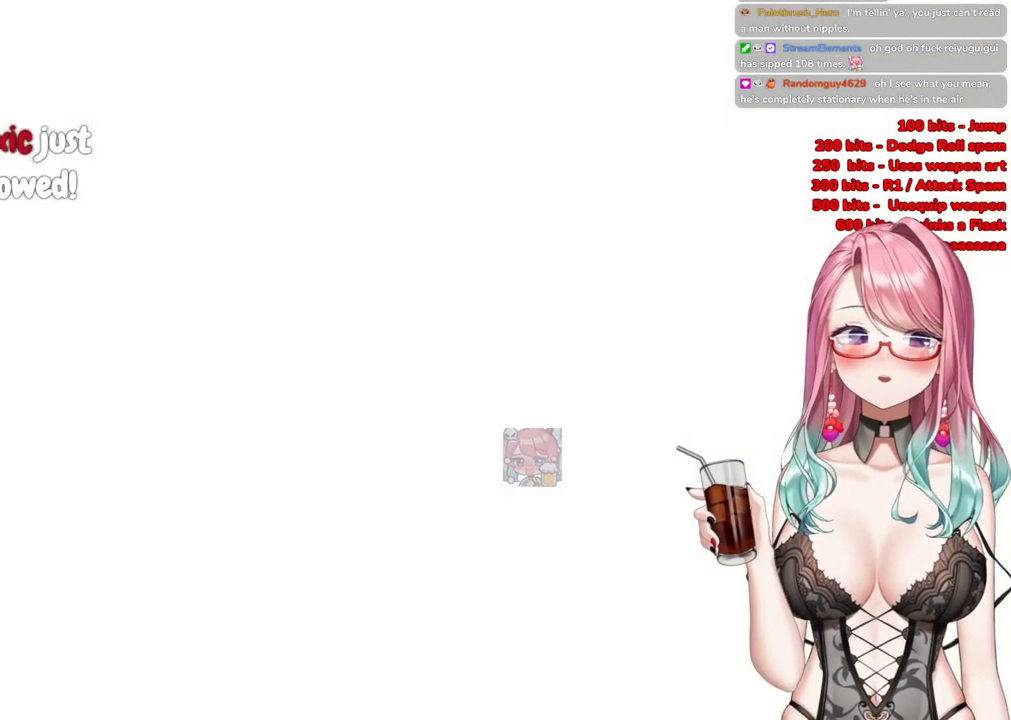
{"buttons": [], "left_stick": "up-right", "right_stick": "center", "events": []}
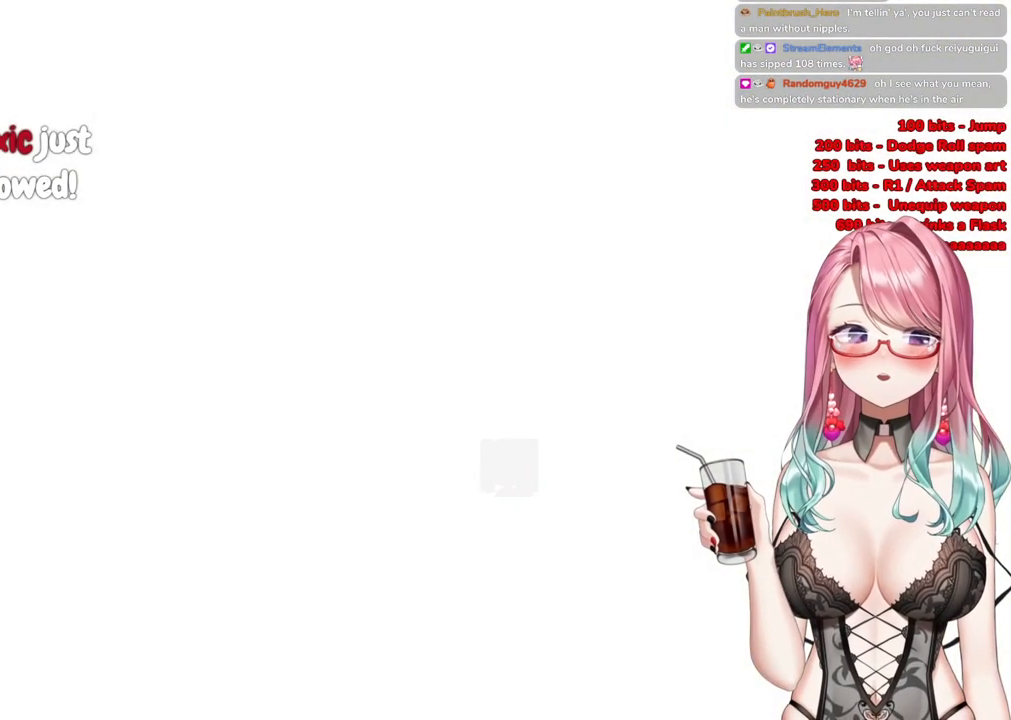
{"buttons": [], "left_stick": "up-right", "right_stick": "center", "events": [[134, "R3", "down"], [301, "R3", "up"]]}
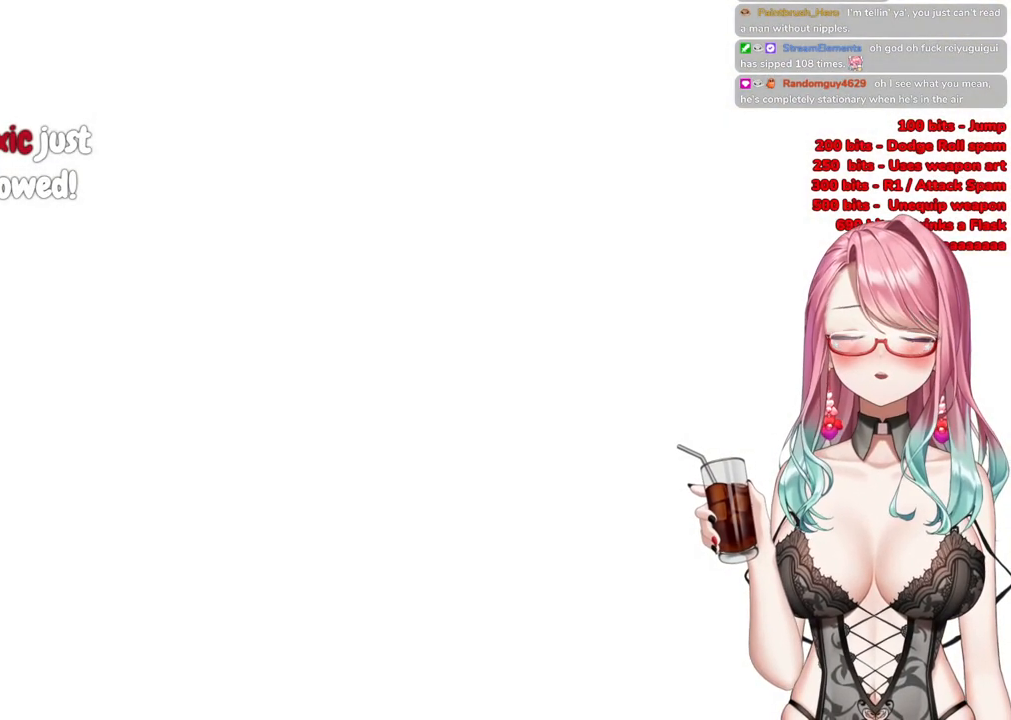
{"buttons": [], "left_stick": "up-right", "right_stick": "center", "events": []}
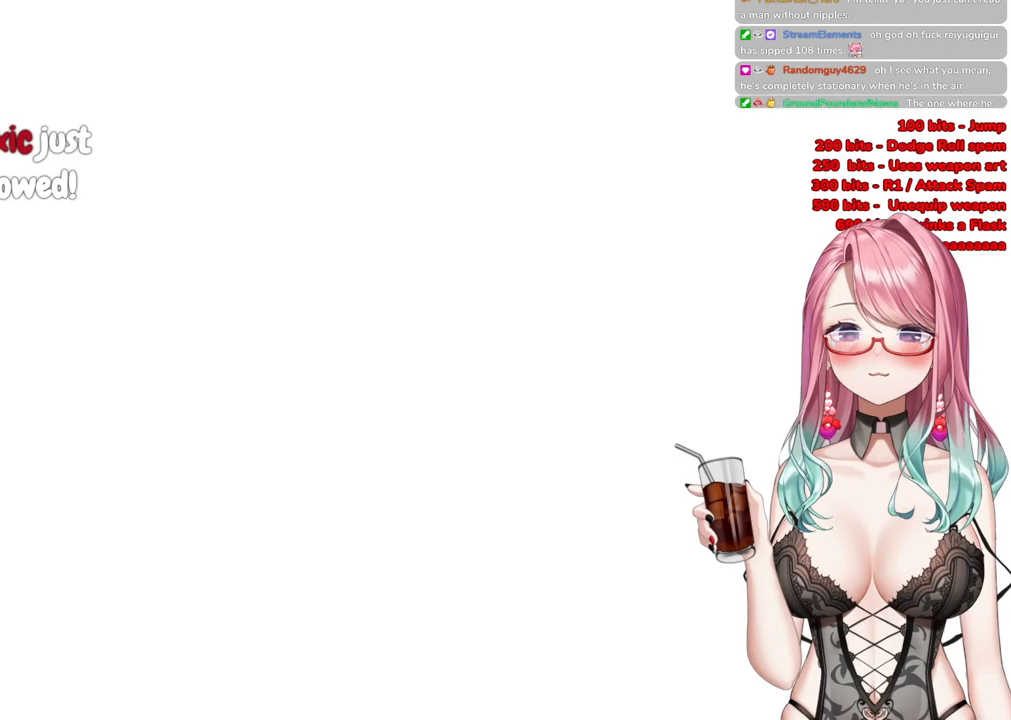
{"buttons": [], "left_stick": "up-right", "right_stick": "center", "events": [[184, "R3", "down"], [301, "R3", "up"]]}
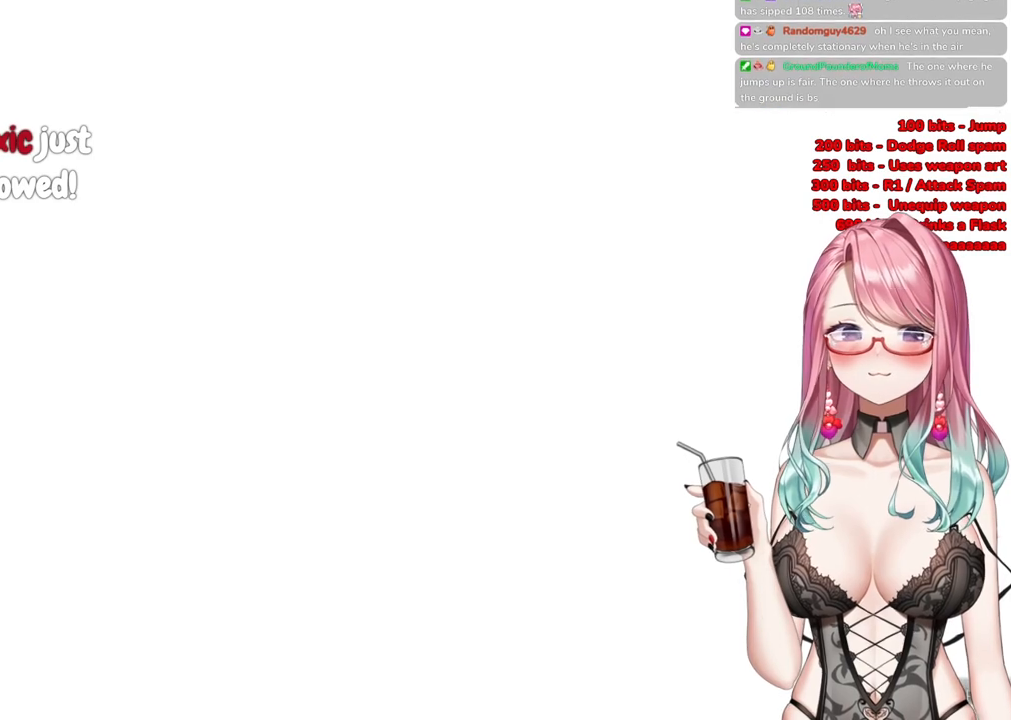
{"buttons": [], "left_stick": "up-right", "right_stick": "center", "events": []}
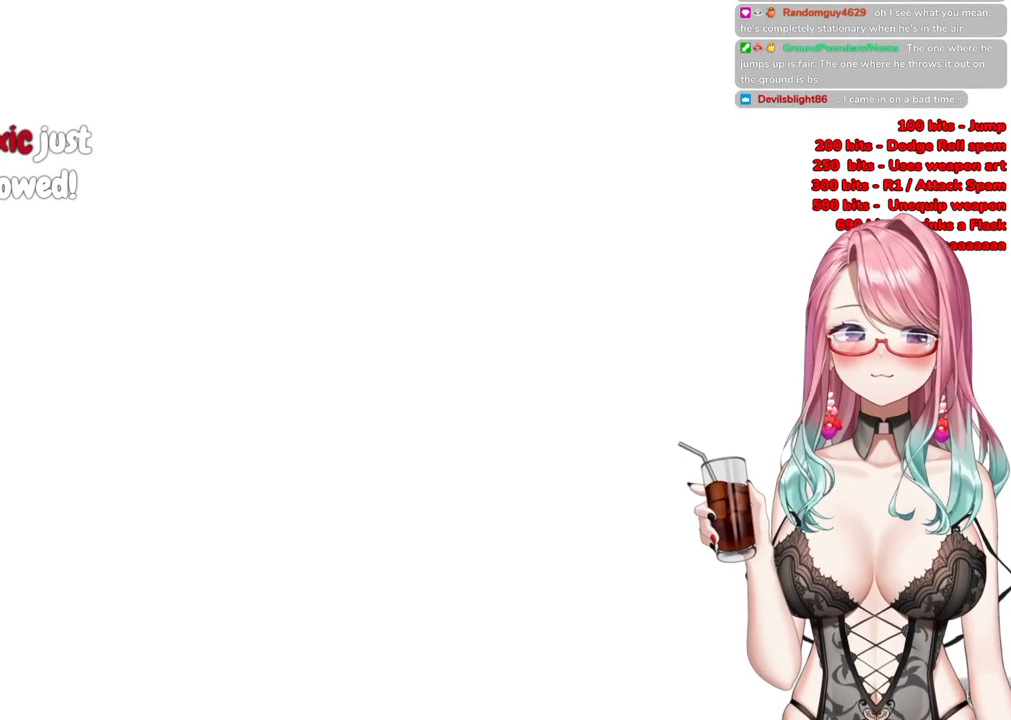
{"buttons": [], "left_stick": "up-right", "right_stick": "center", "events": []}
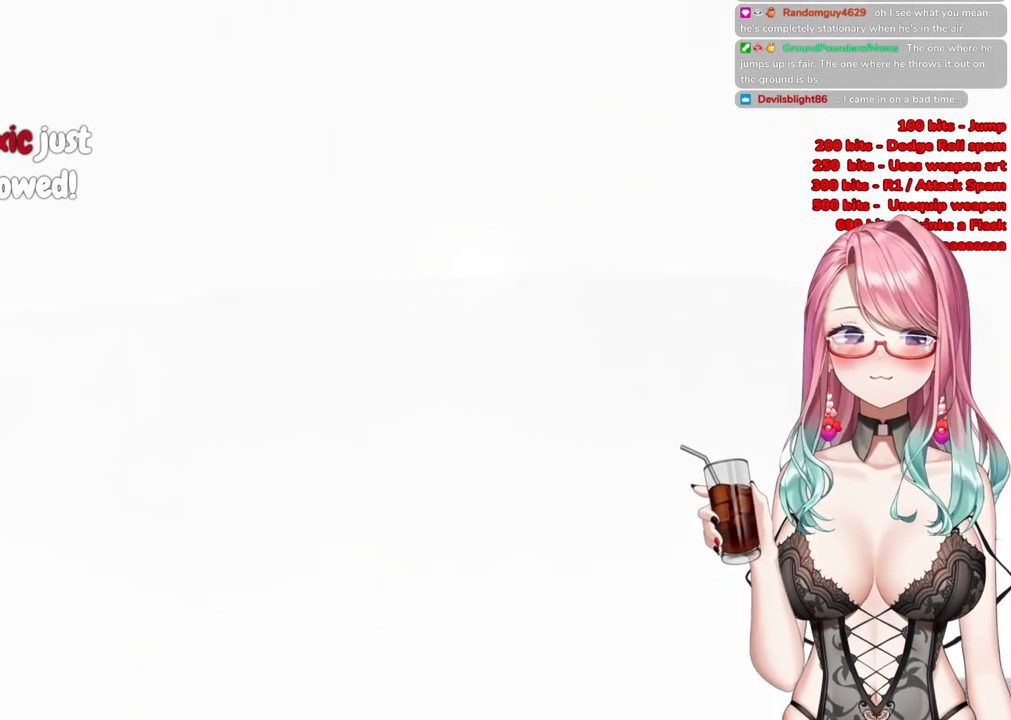
{"buttons": [], "left_stick": "up-right", "right_stick": "left", "events": [[50, "R3", "down"], [133, "R3", "up"], [350, "R3", "down"], [450, "right_stick", "left"], [500, "R3", "up"]]}
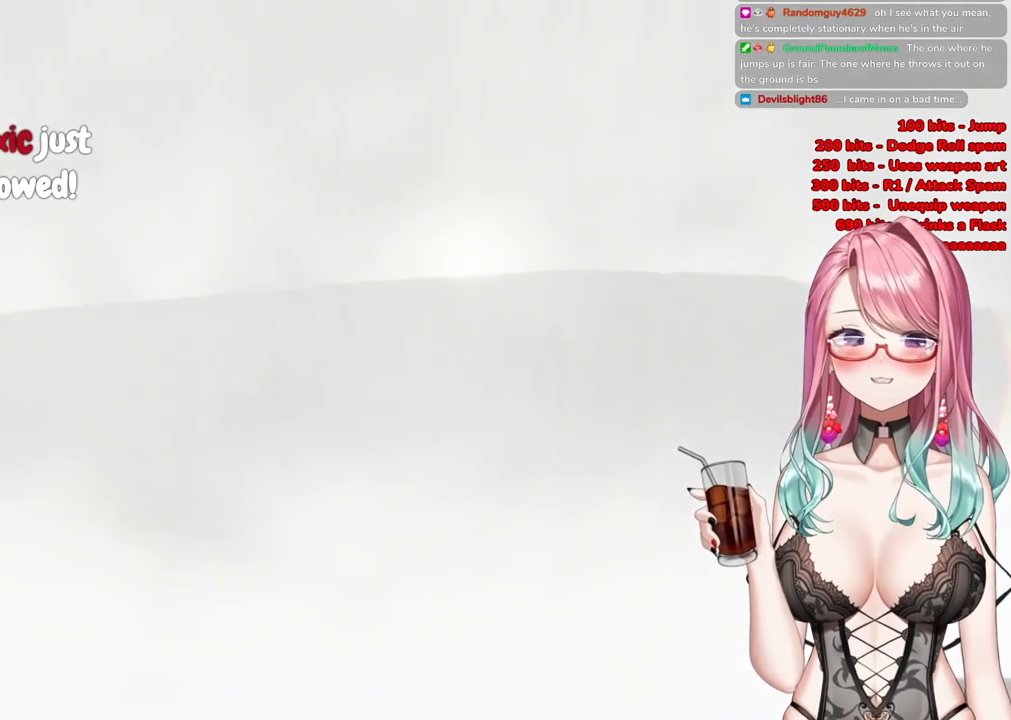
{"buttons": [], "left_stick": "up-right", "right_stick": "center", "events": [[150, "right_stick", "center"]]}
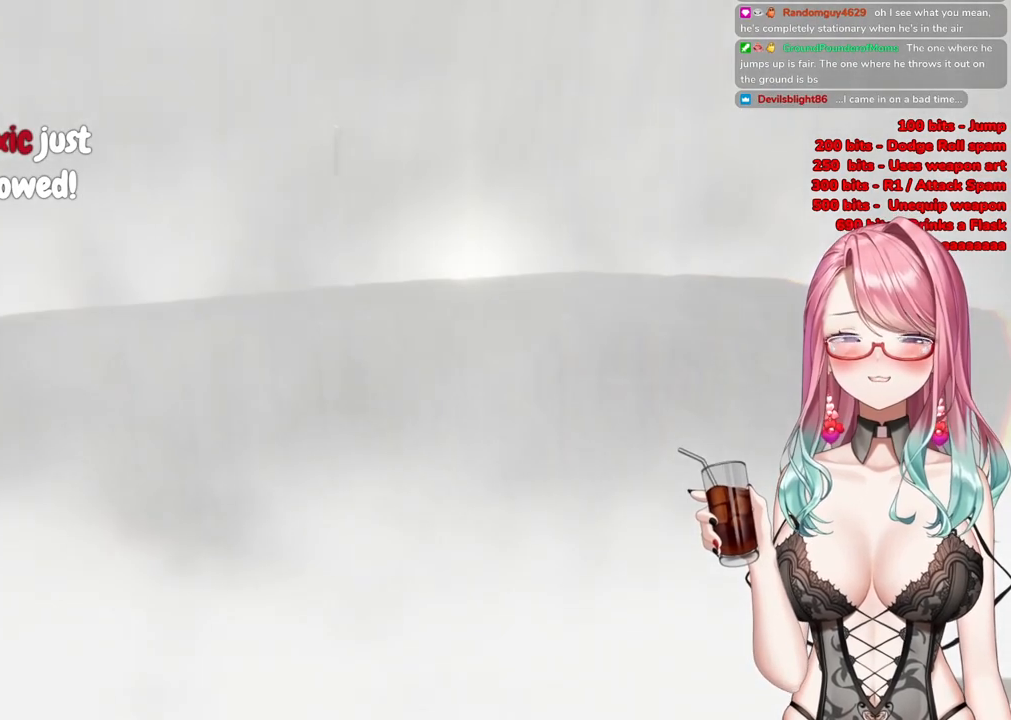
{"buttons": [], "left_stick": "up-right", "right_stick": "center", "events": [[100, "START", "down"], [217, "START", "up"], [283, "left_stick", "center"], [467, "left_stick", "up-right"]]}